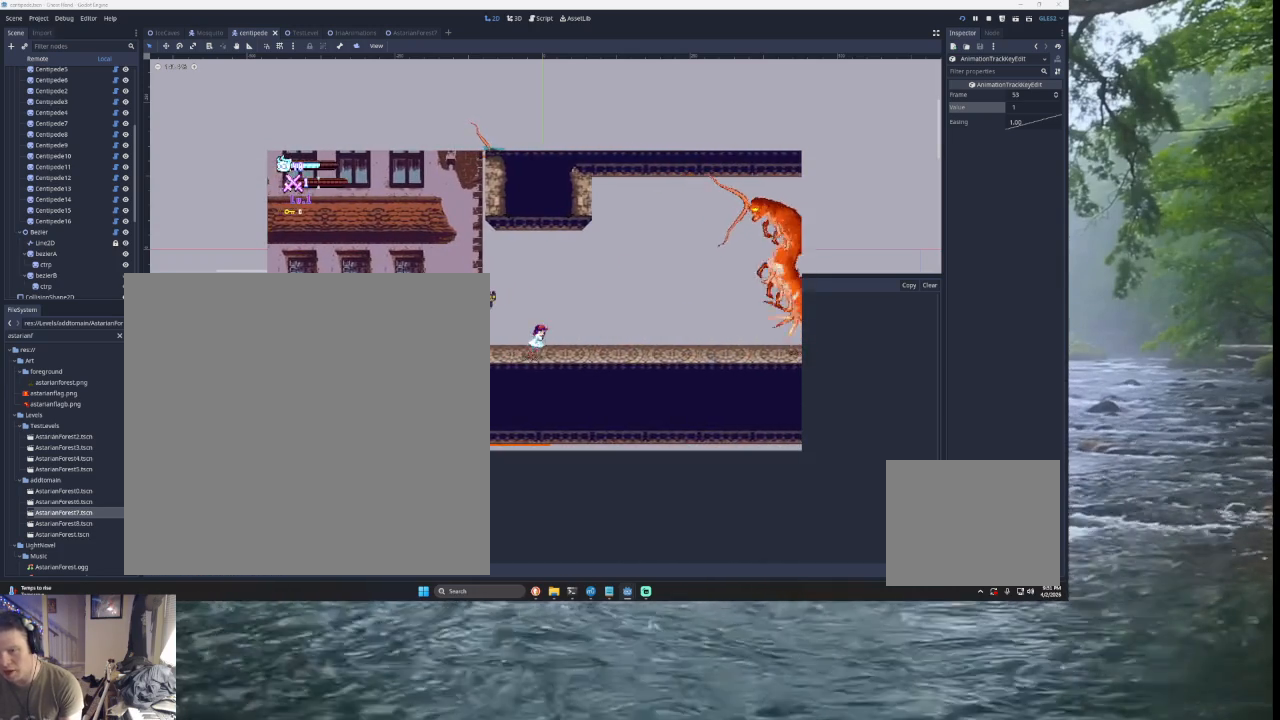
Gameplay with a controller (PlayStation layout); each line is a JSON object with the inputs held at the frame after it. "events" lists button and stick changes between this image and that frame as [ms after this image, input, new state], when the widget could be followed in between. Not read: L2.
{"buttons": [], "left_stick": "center", "right_stick": "center", "events": [[33, "left_stick", "right"], [167, "left_stick", "center"], [333, "R2", "down"], [500, "R2", "up"]]}
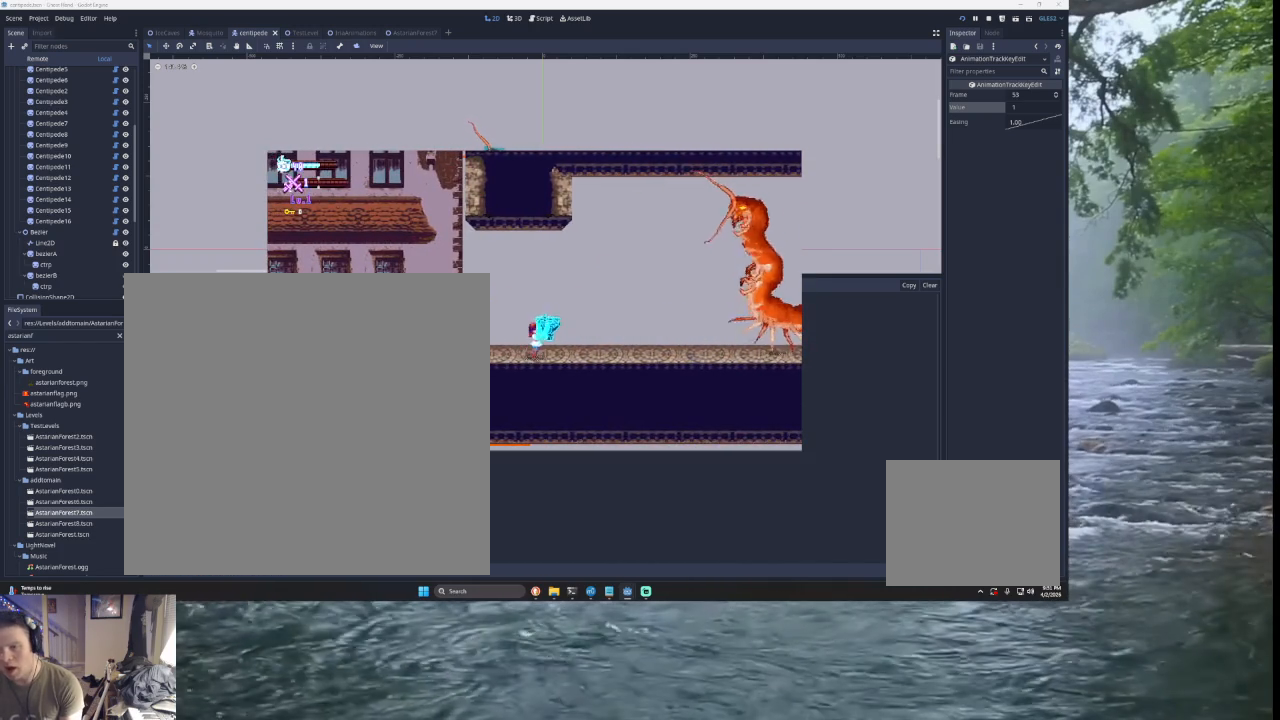
{"buttons": ["TRIANGLE"], "left_stick": "up", "right_stick": "center", "events": [[333, "left_stick", "right"], [367, "TRIANGLE", "down"], [433, "left_stick", "up"]]}
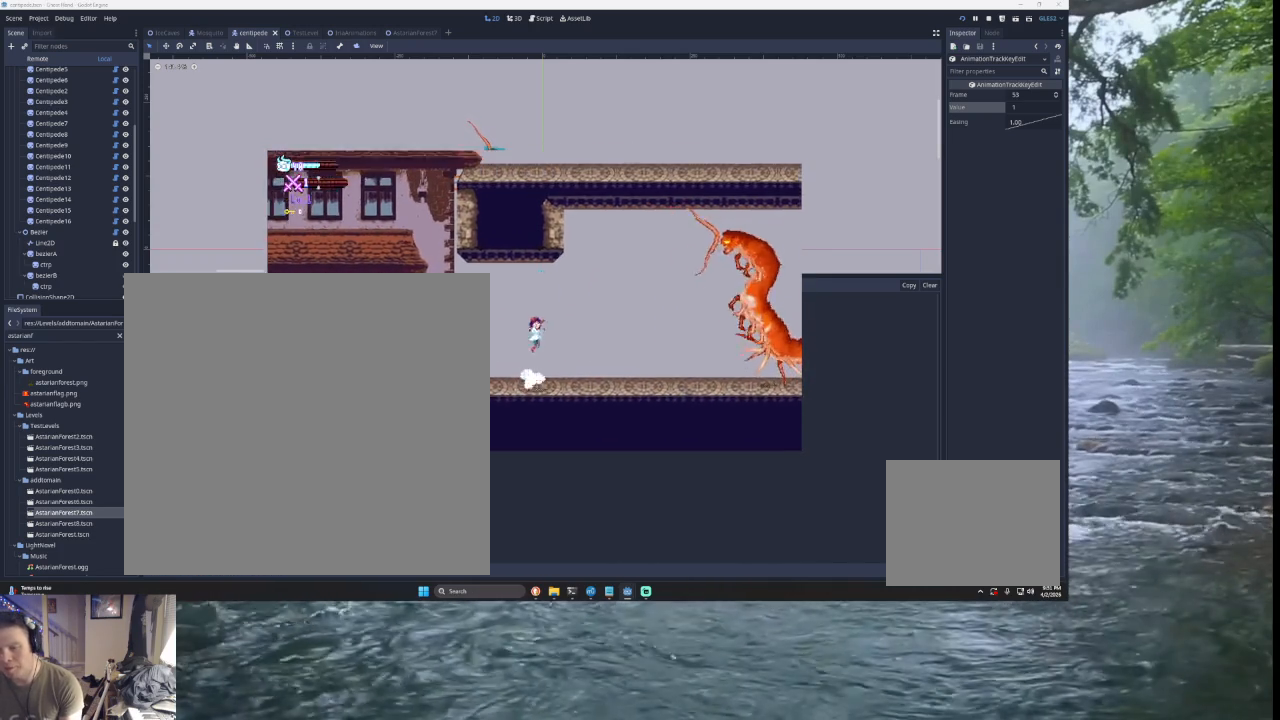
{"buttons": [], "left_stick": "center", "right_stick": "center", "events": [[33, "SQUARE", "down"], [133, "left_stick", "center"], [167, "TRIANGLE", "up"], [233, "SQUARE", "up"], [300, "left_stick", "down"], [433, "left_stick", "center"]]}
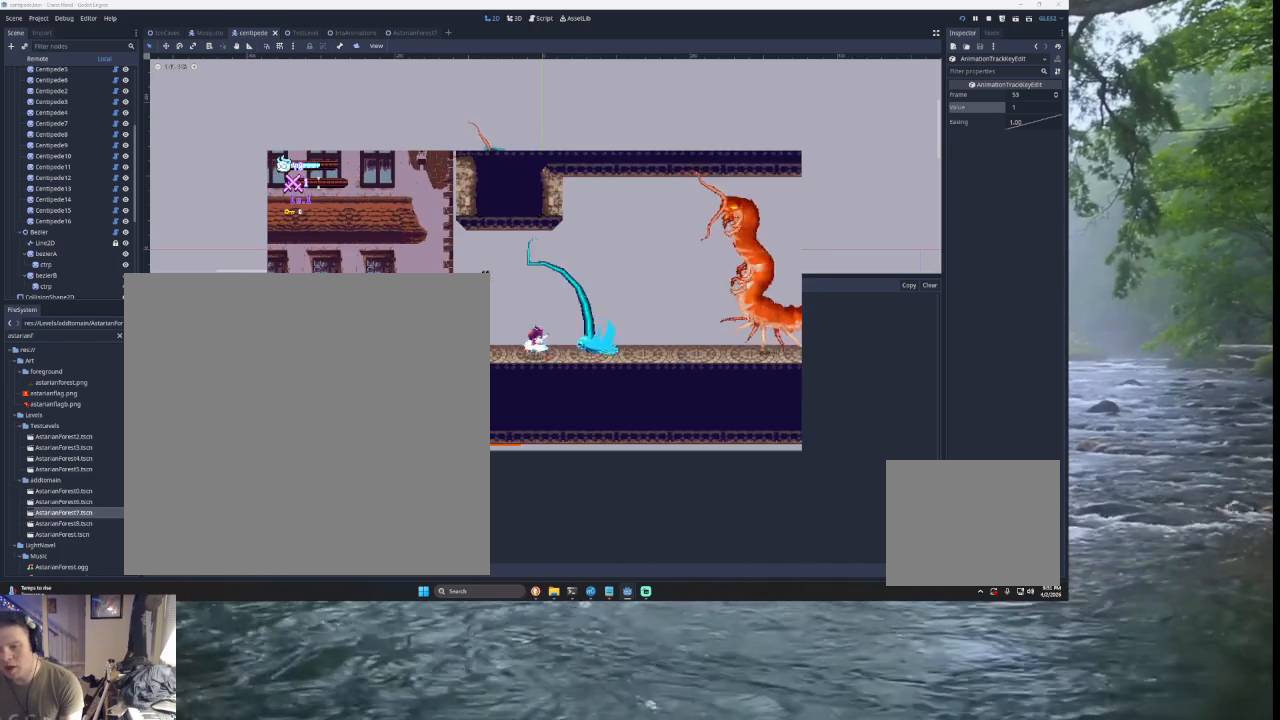
{"buttons": [], "left_stick": "center", "right_stick": "center", "events": []}
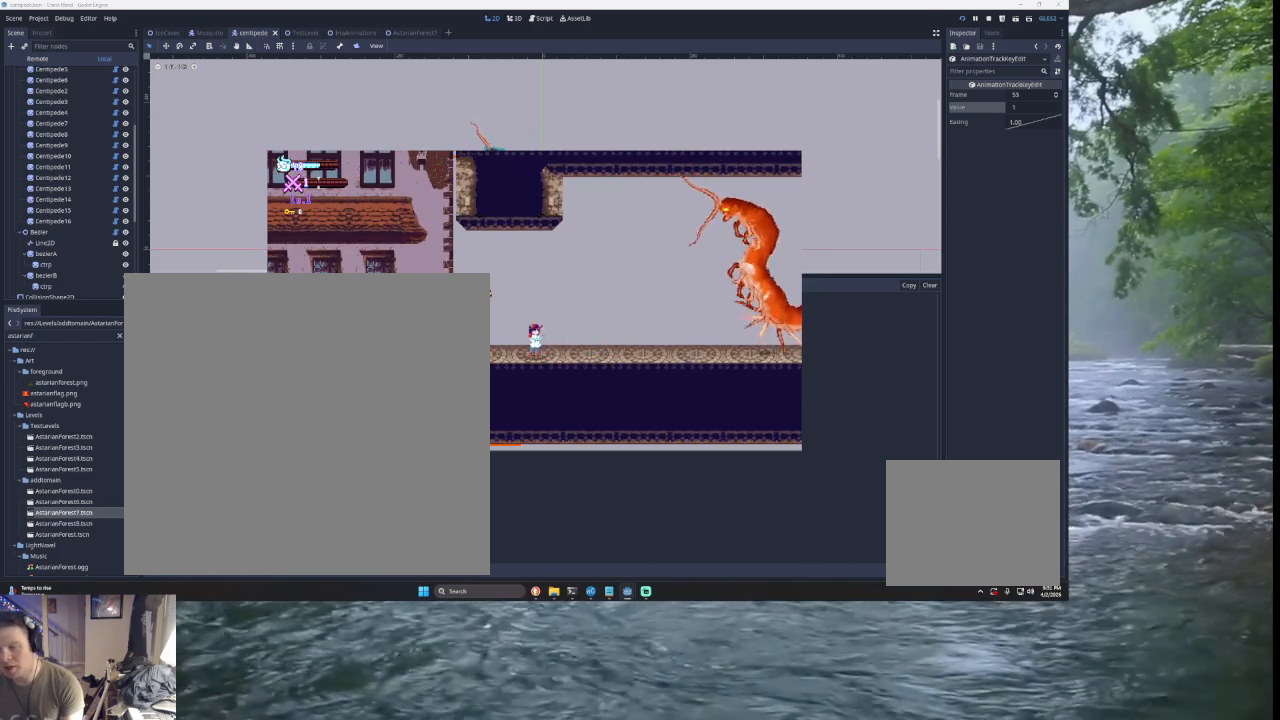
{"buttons": [], "left_stick": "center", "right_stick": "center", "events": []}
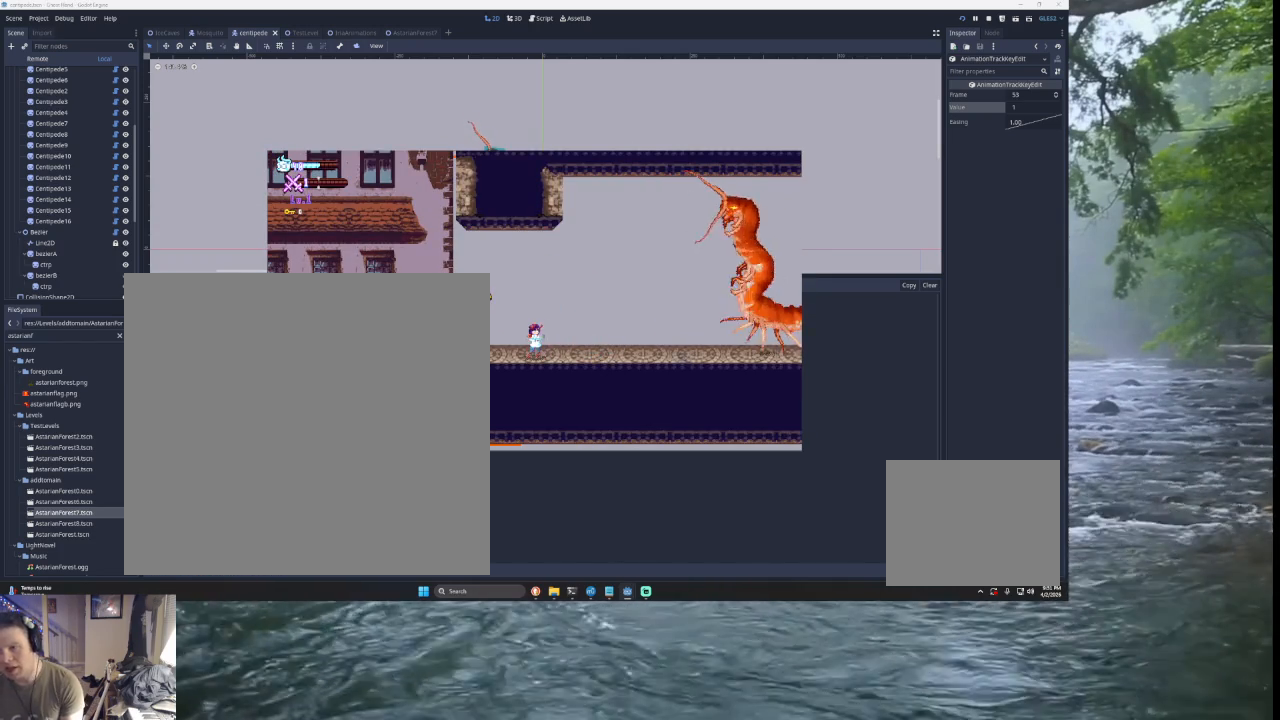
{"buttons": [], "left_stick": "center", "right_stick": "center", "events": []}
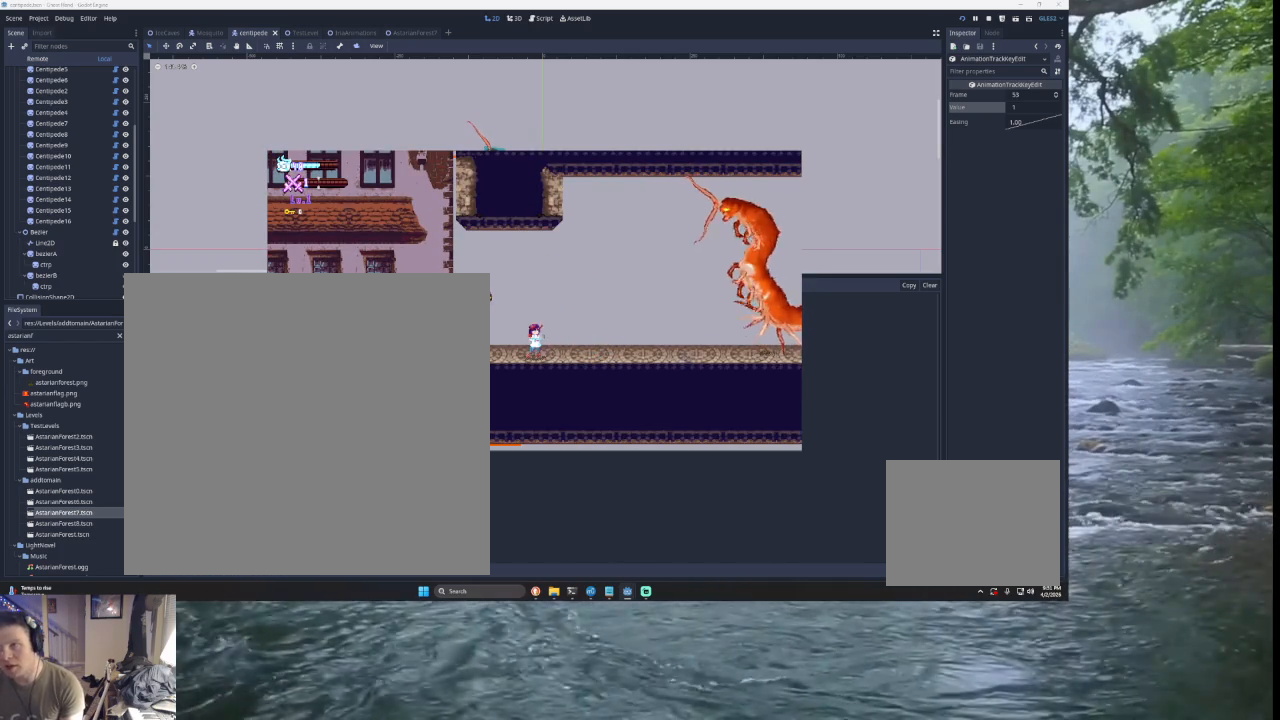
{"buttons": [], "left_stick": "center", "right_stick": "center", "events": []}
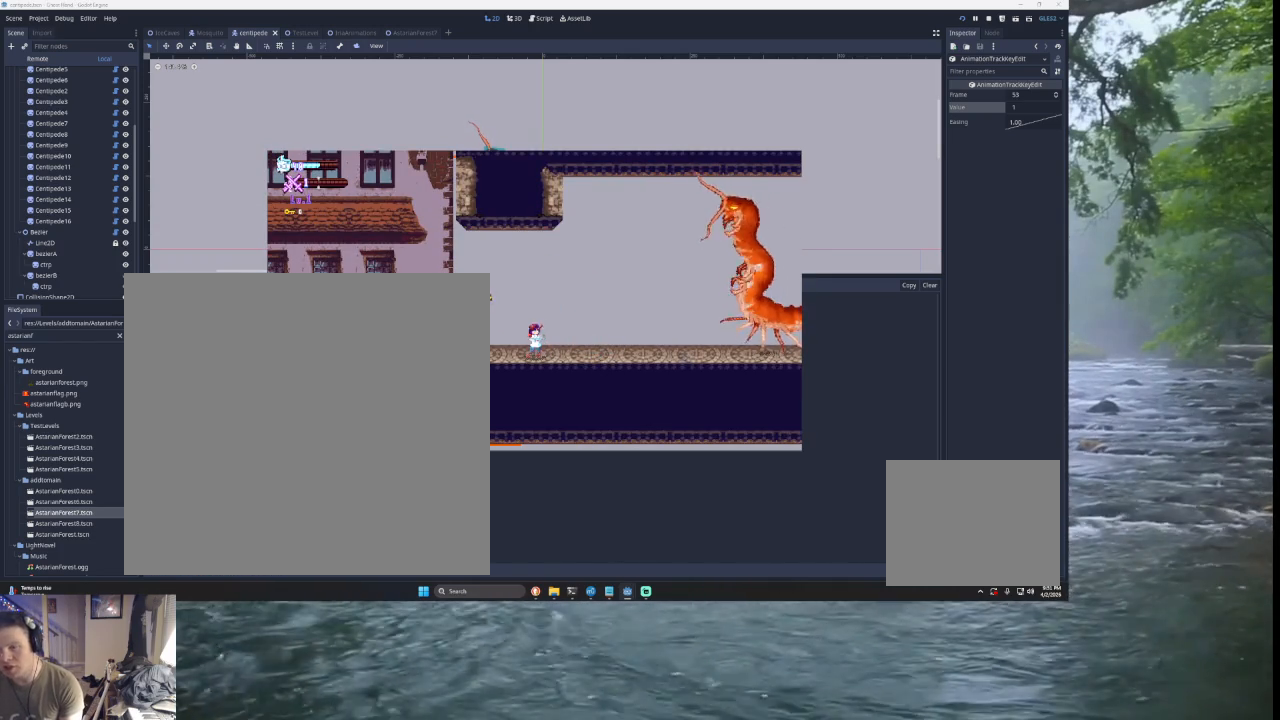
{"buttons": [], "left_stick": "center", "right_stick": "center", "events": []}
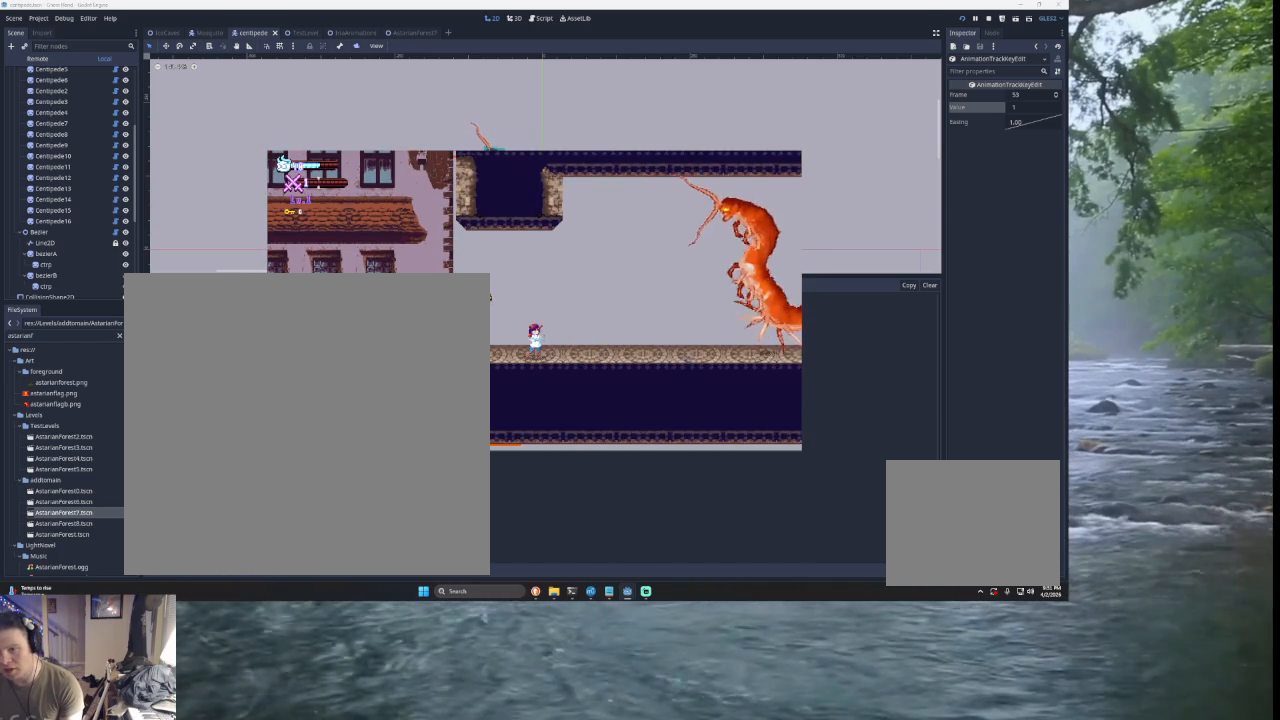
{"buttons": [], "left_stick": "right", "right_stick": "center", "events": [[367, "left_stick", "right"]]}
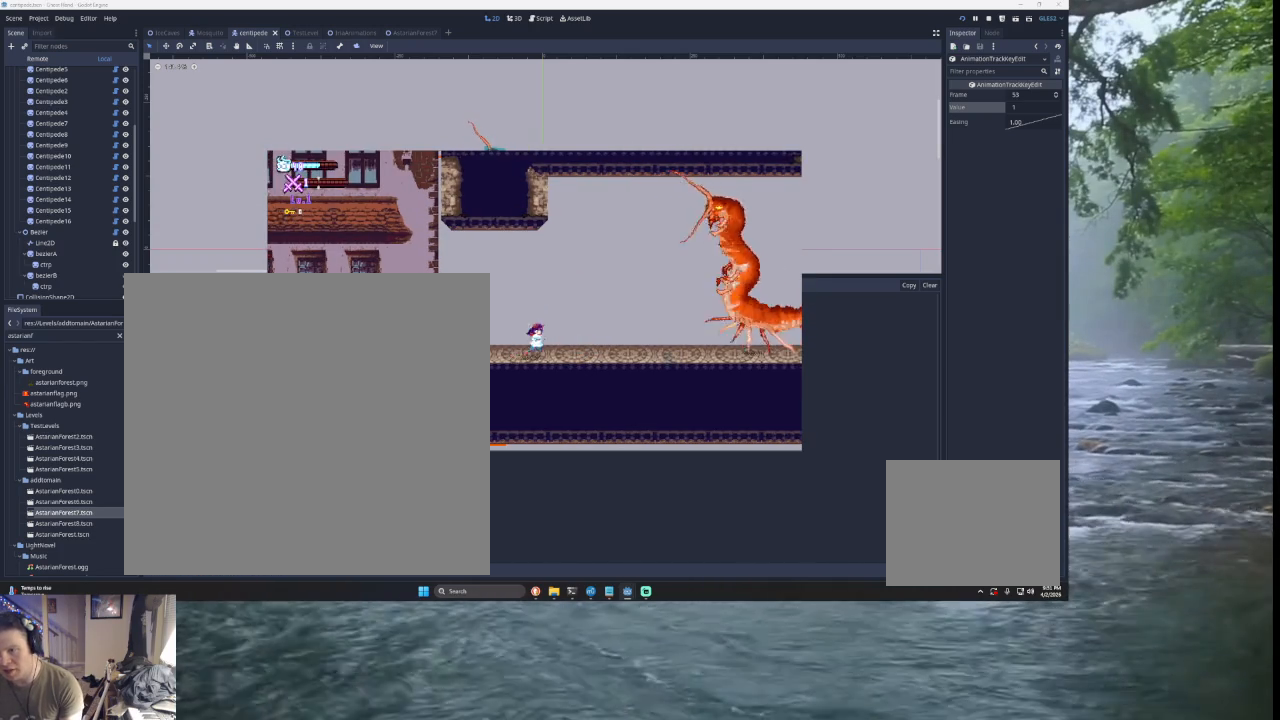
{"buttons": [], "left_stick": "right", "right_stick": "center", "events": [[33, "left_stick", "center"], [133, "left_stick", "left"], [367, "left_stick", "center"], [467, "left_stick", "right"]]}
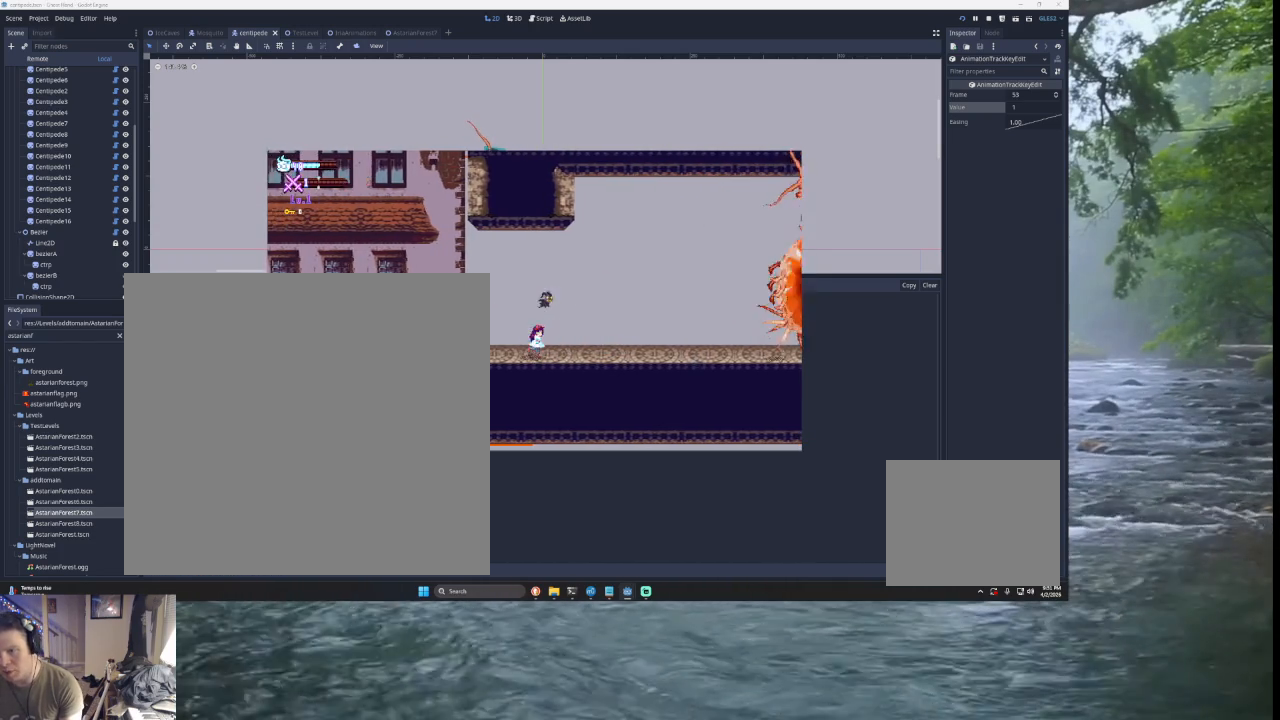
{"buttons": ["R2"], "left_stick": "center", "right_stick": "center", "events": [[67, "left_stick", "center"], [433, "R2", "down"]]}
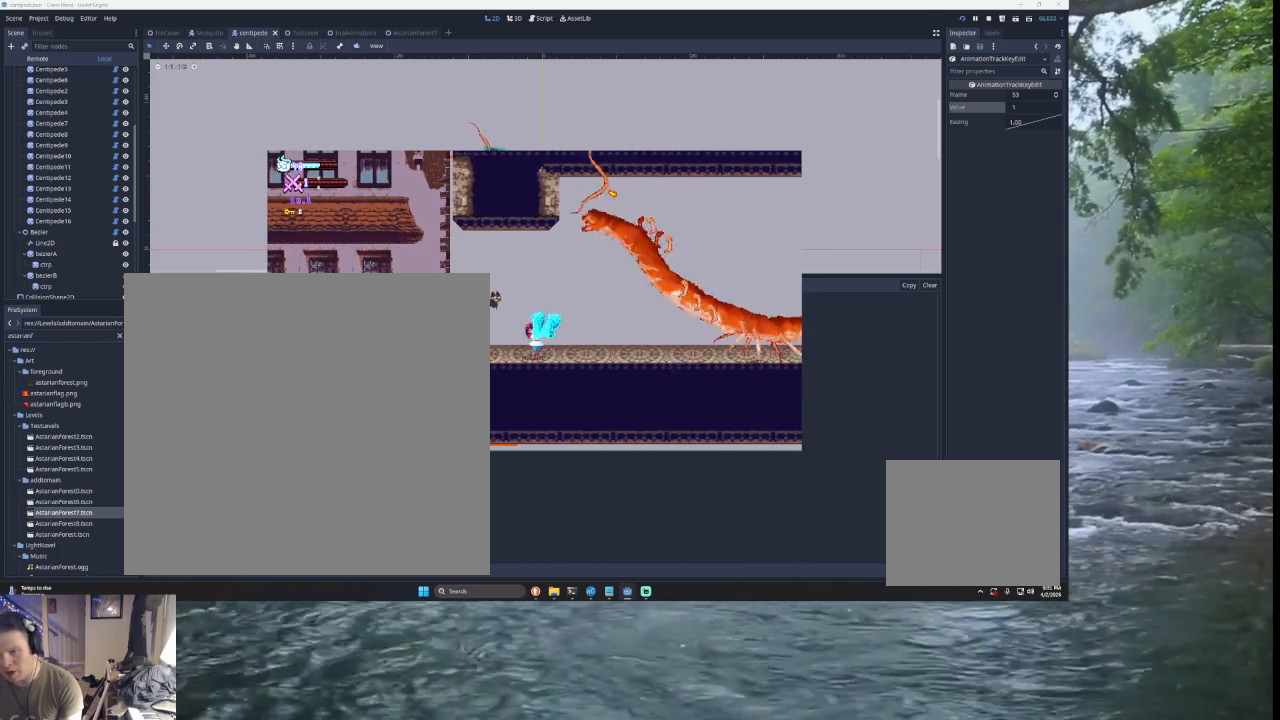
{"buttons": [], "left_stick": "center", "right_stick": "center", "events": [[67, "R2", "up"]]}
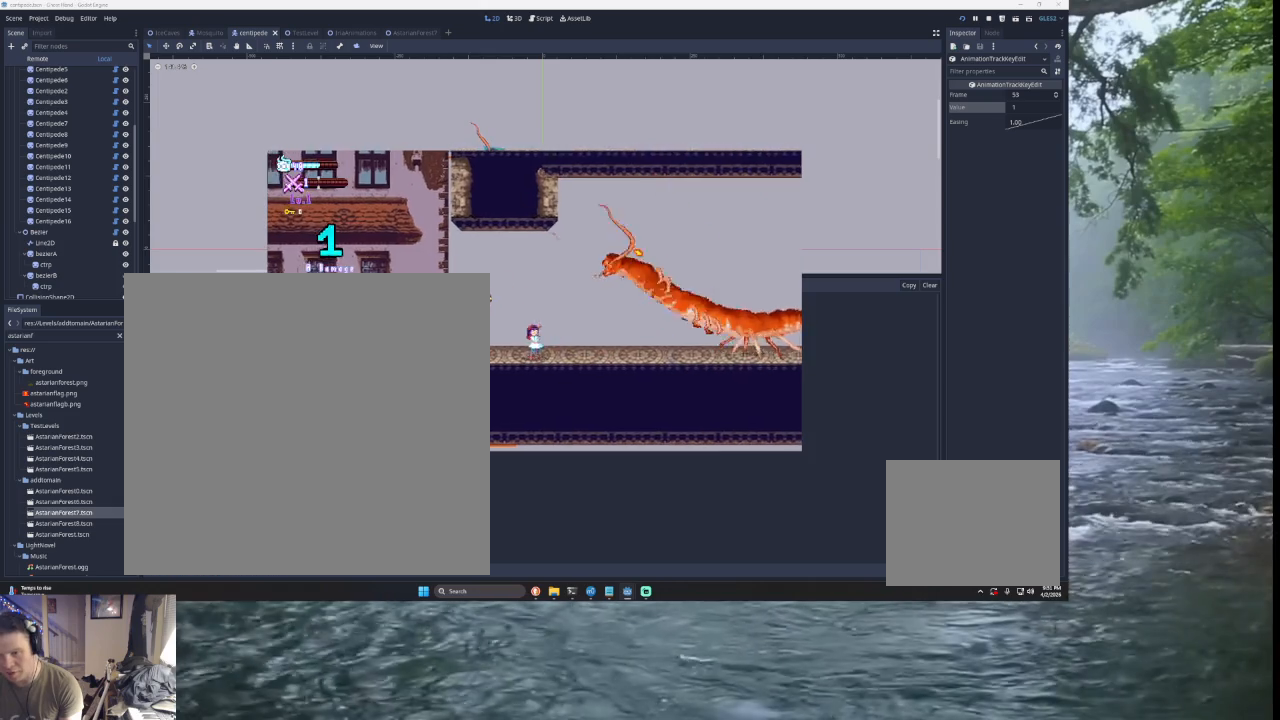
{"buttons": [], "left_stick": "center", "right_stick": "center", "events": [[33, "R2", "down"], [133, "R2", "up"]]}
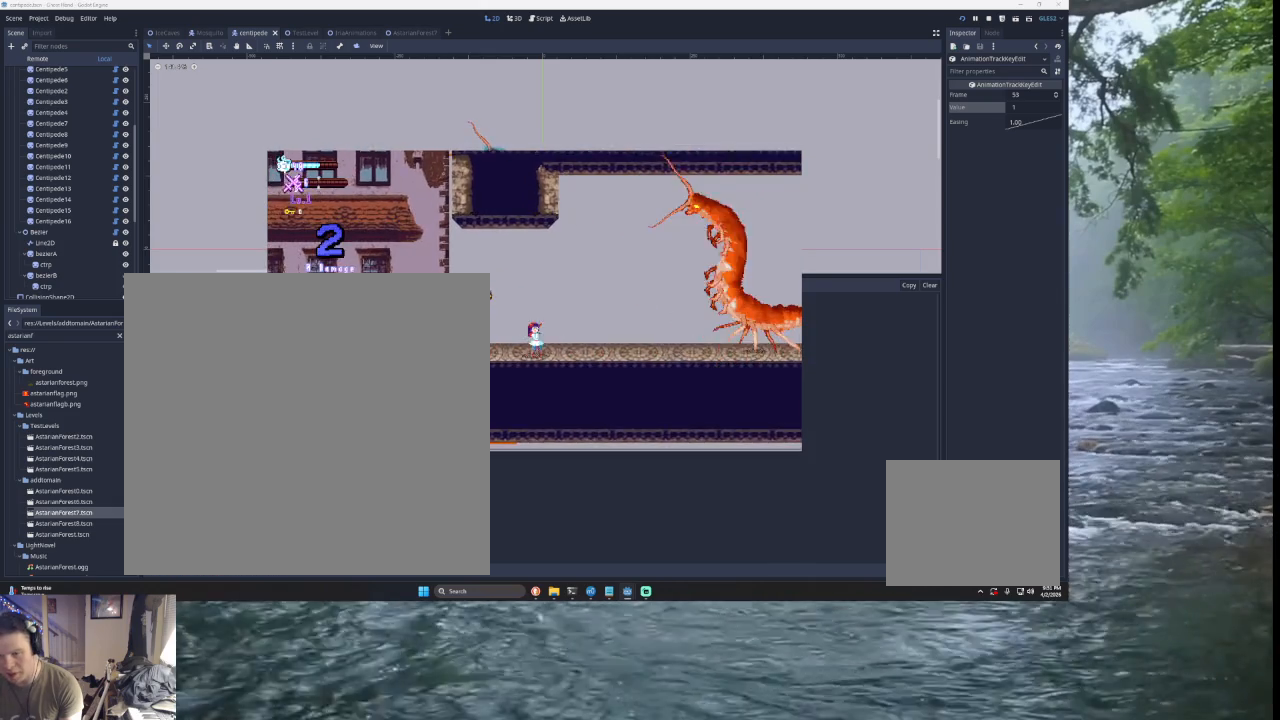
{"buttons": [], "left_stick": "center", "right_stick": "center", "events": [[267, "R2", "down"], [433, "R2", "up"]]}
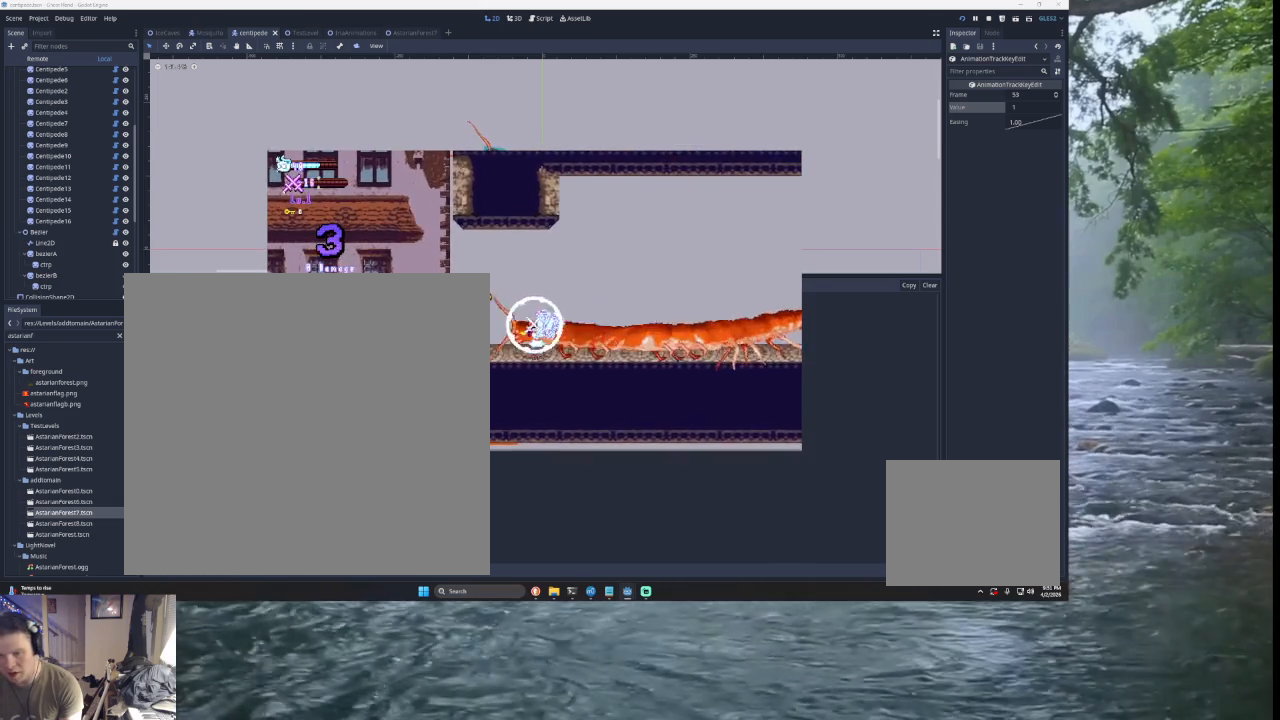
{"buttons": [], "left_stick": "center", "right_stick": "center", "events": []}
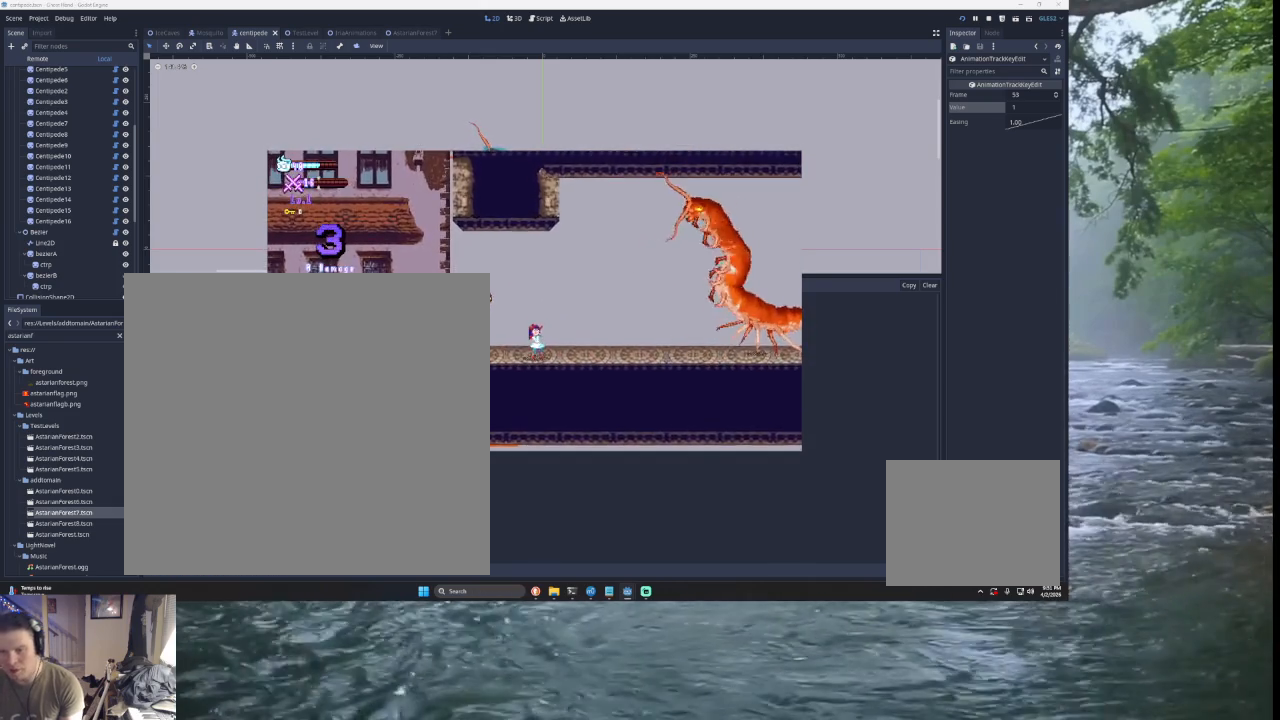
{"buttons": ["TRIANGLE"], "left_stick": "right", "right_stick": "center", "events": [[233, "left_stick", "right"], [267, "TRIANGLE", "down"]]}
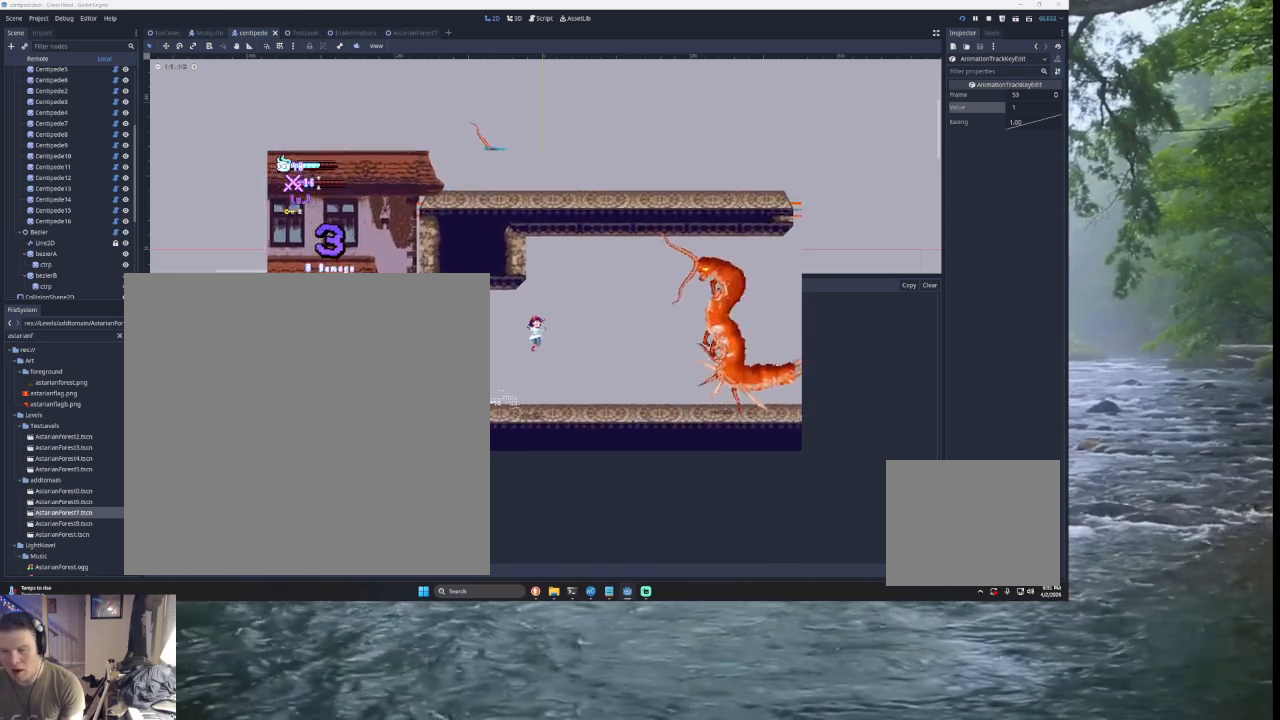
{"buttons": ["TRIANGLE"], "left_stick": "down-right", "right_stick": "left", "events": [[33, "TRIANGLE", "up"], [100, "TRIANGLE", "down"], [133, "left_stick", "up-right"], [200, "SQUARE", "down"], [333, "CROSS", "down"], [367, "CROSS", "up"], [433, "SQUARE", "up"], [500, "left_stick", "down-right"], [500, "right_stick", "left"]]}
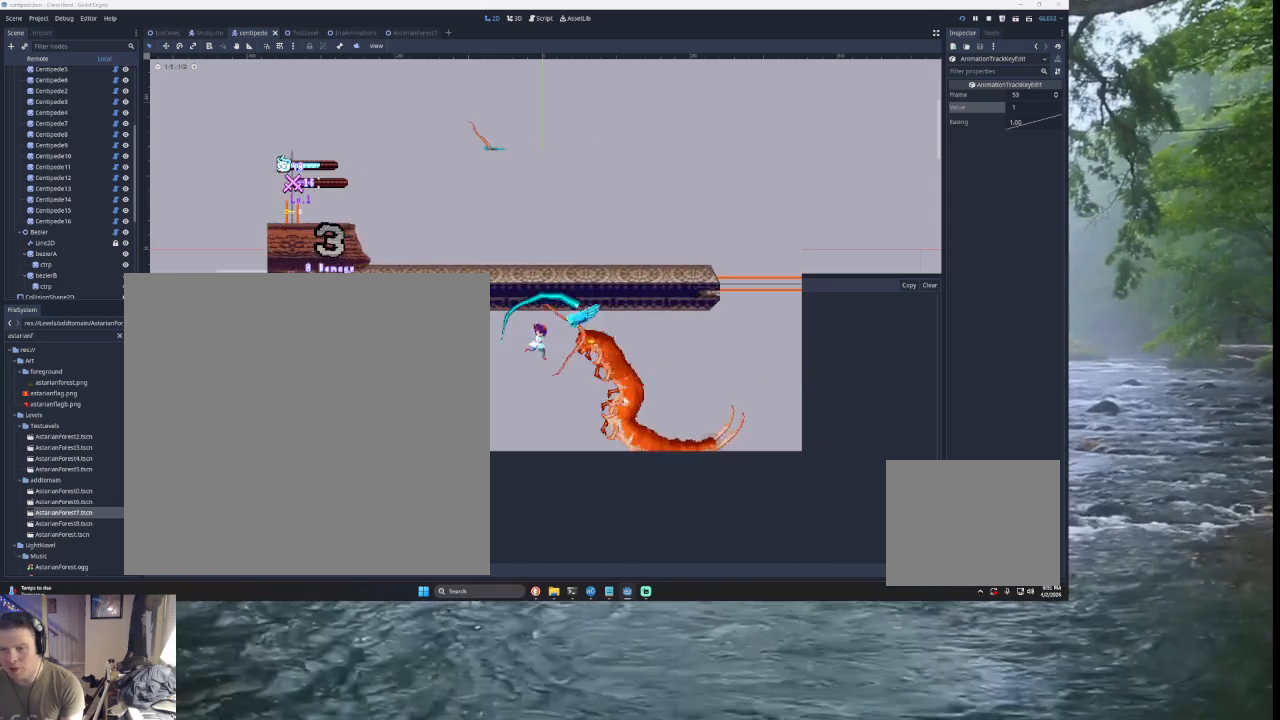
{"buttons": [], "left_stick": "center", "right_stick": "center", "events": [[33, "TRIANGLE", "up"], [33, "left_stick", "down-left"], [33, "right_stick", "center"], [67, "right_stick", "left"], [133, "right_stick", "center"], [300, "left_stick", "left"], [500, "left_stick", "center"]]}
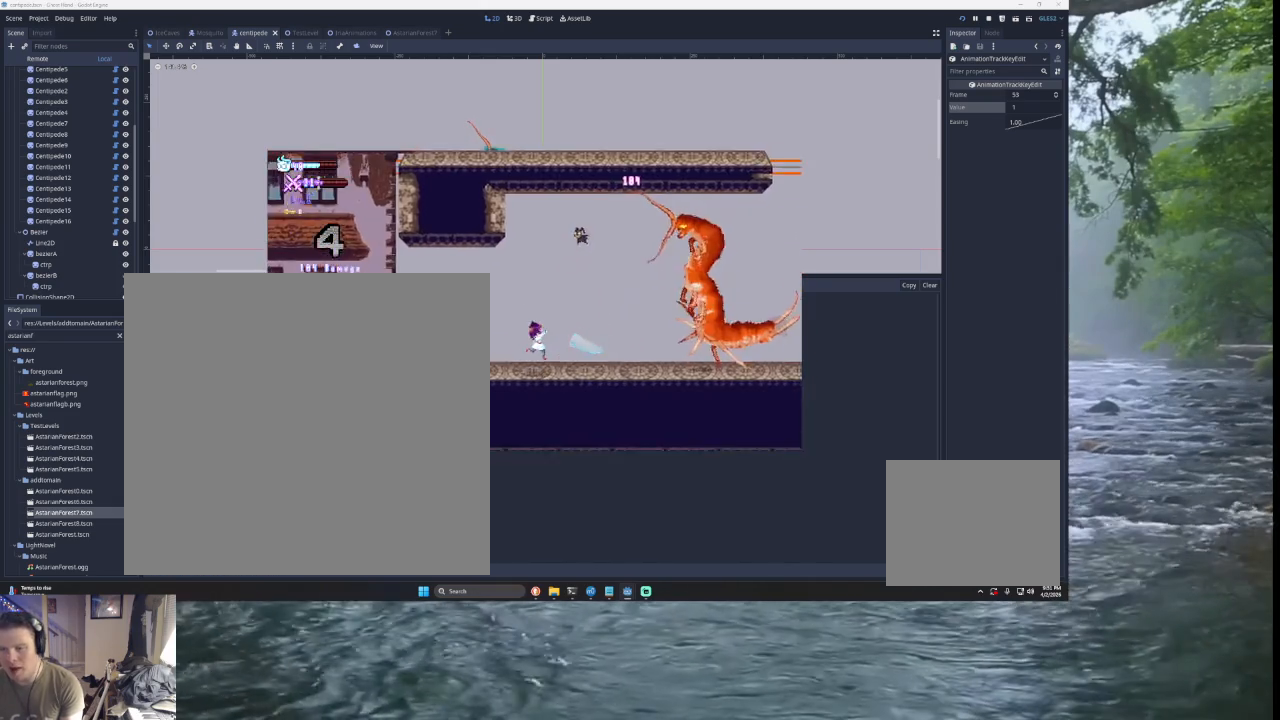
{"buttons": ["TRIANGLE"], "left_stick": "up-right", "right_stick": "center", "events": [[200, "TRIANGLE", "down"], [300, "left_stick", "right"], [400, "TRIANGLE", "up"], [500, "TRIANGLE", "down"], [500, "left_stick", "up-right"]]}
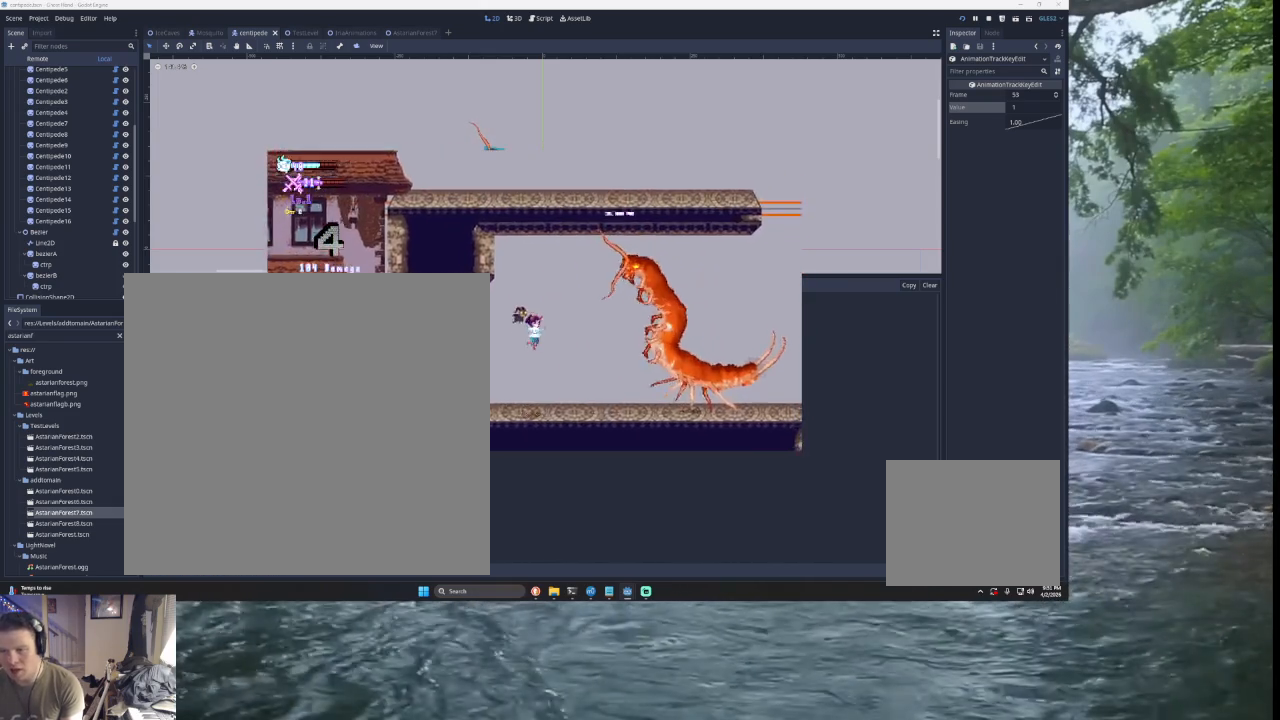
{"buttons": [], "left_stick": "down-left", "right_stick": "center", "events": [[67, "SQUARE", "down"], [267, "left_stick", "right"], [300, "SQUARE", "up"], [400, "left_stick", "down-left"], [433, "TRIANGLE", "up"]]}
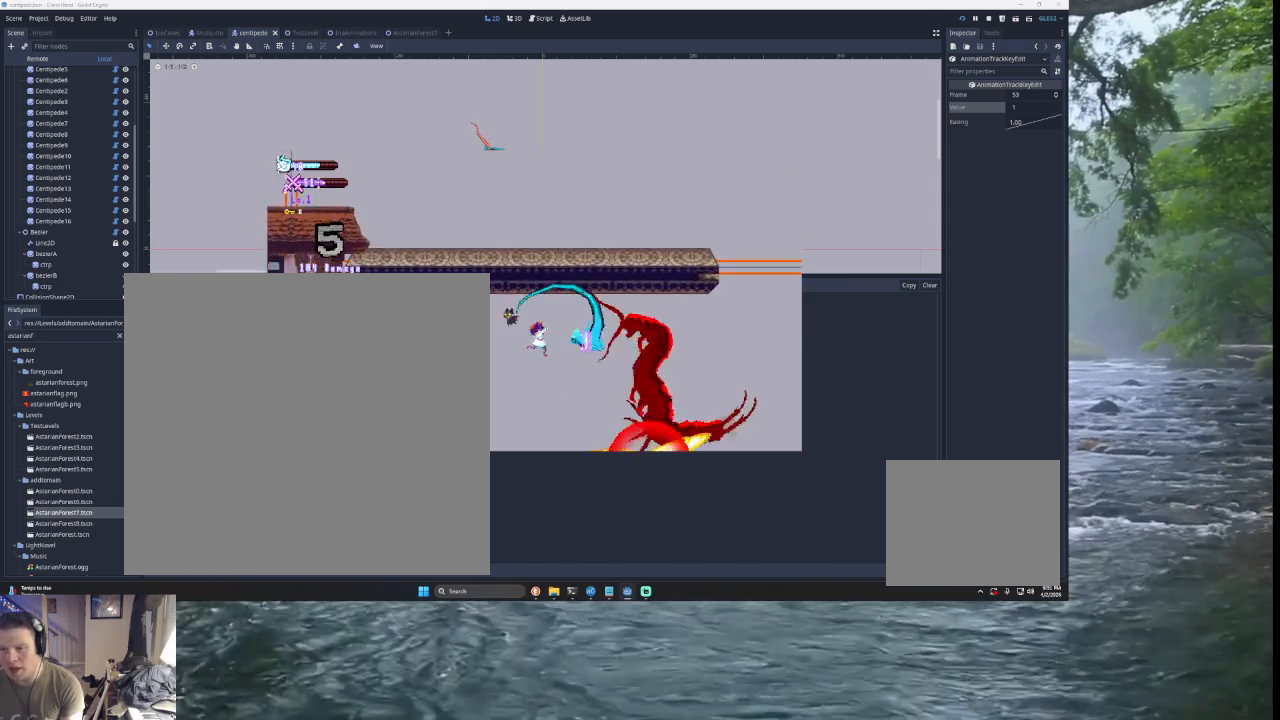
{"buttons": [], "left_stick": "left", "right_stick": "center", "events": [[367, "left_stick", "left"]]}
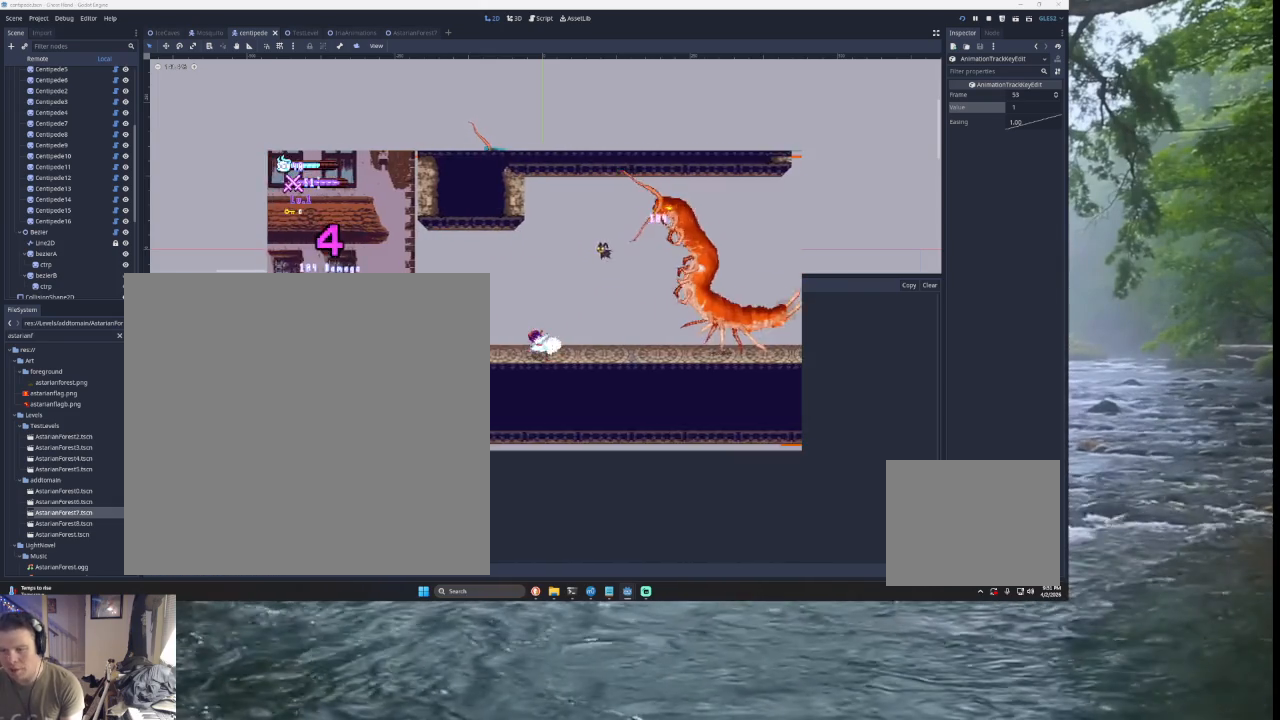
{"buttons": [], "left_stick": "center", "right_stick": "center", "events": [[167, "left_stick", "center"]]}
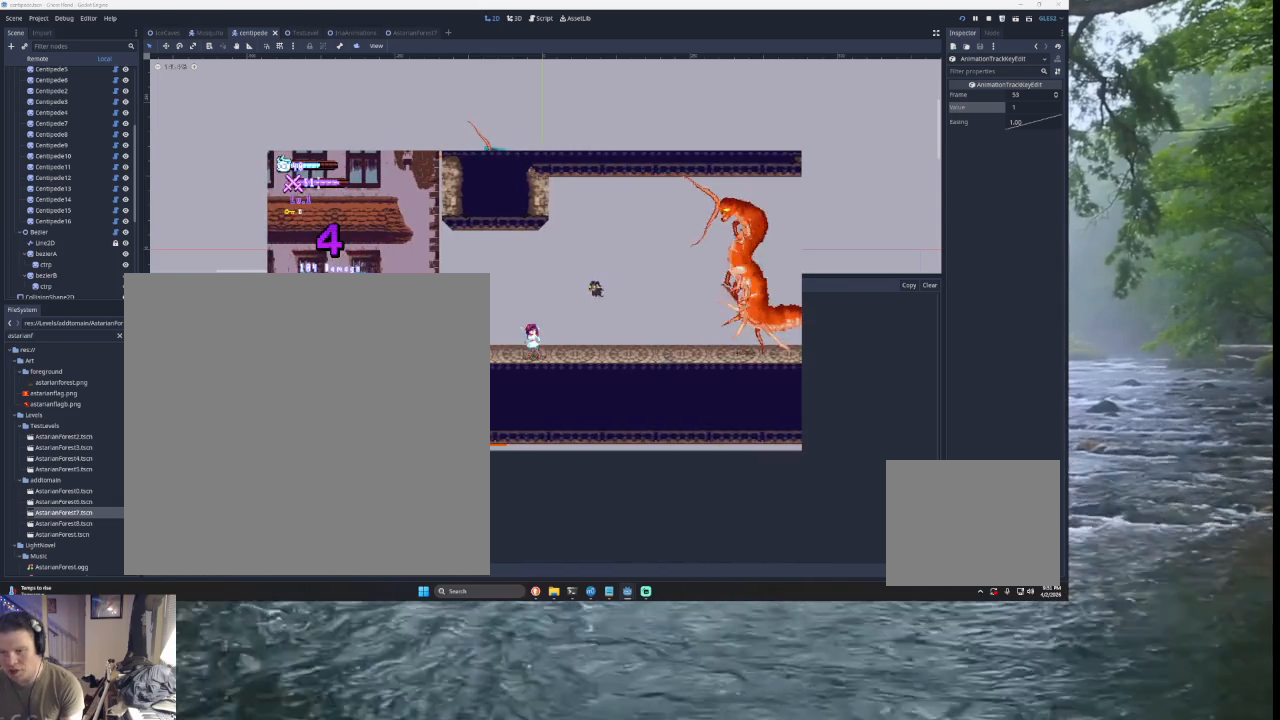
{"buttons": ["R2"], "left_stick": "center", "right_stick": "center", "events": [[67, "left_stick", "left"], [233, "left_stick", "center"], [333, "left_stick", "right"], [400, "left_stick", "center"], [500, "R2", "down"]]}
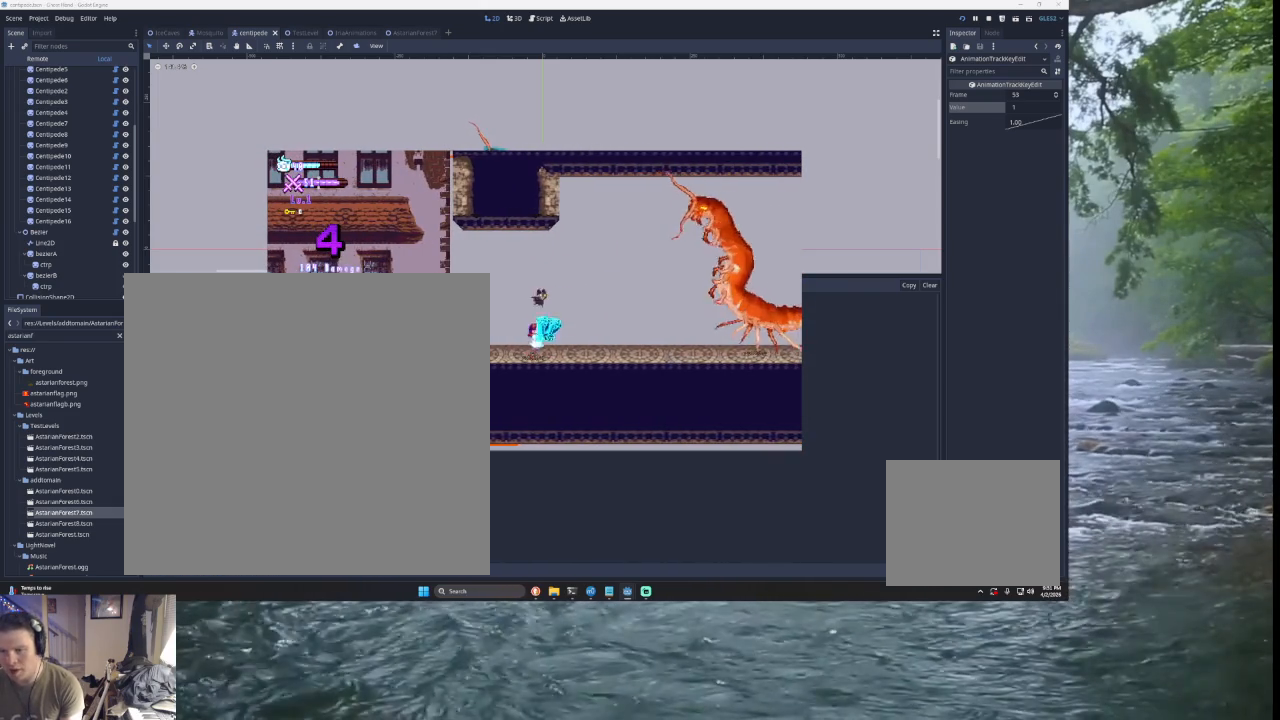
{"buttons": [], "left_stick": "center", "right_stick": "center", "events": [[167, "R2", "up"]]}
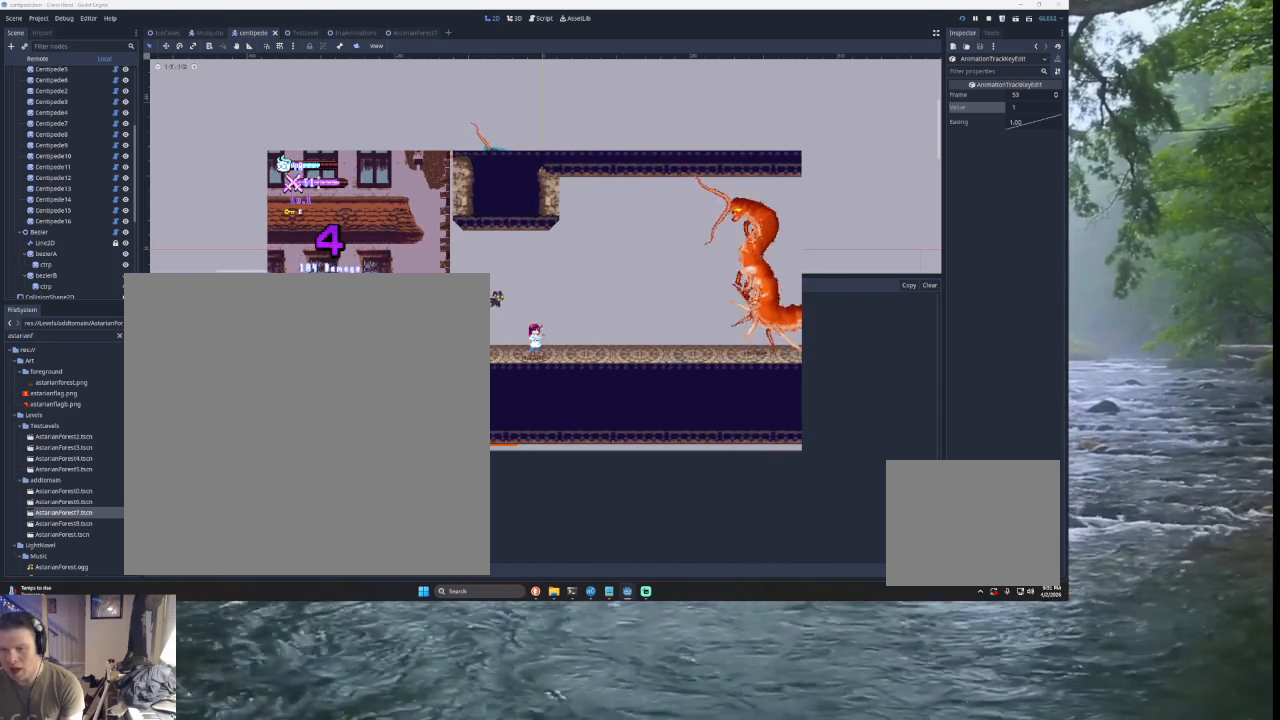
{"buttons": ["R2"], "left_stick": "center", "right_stick": "center", "events": [[467, "R2", "down"]]}
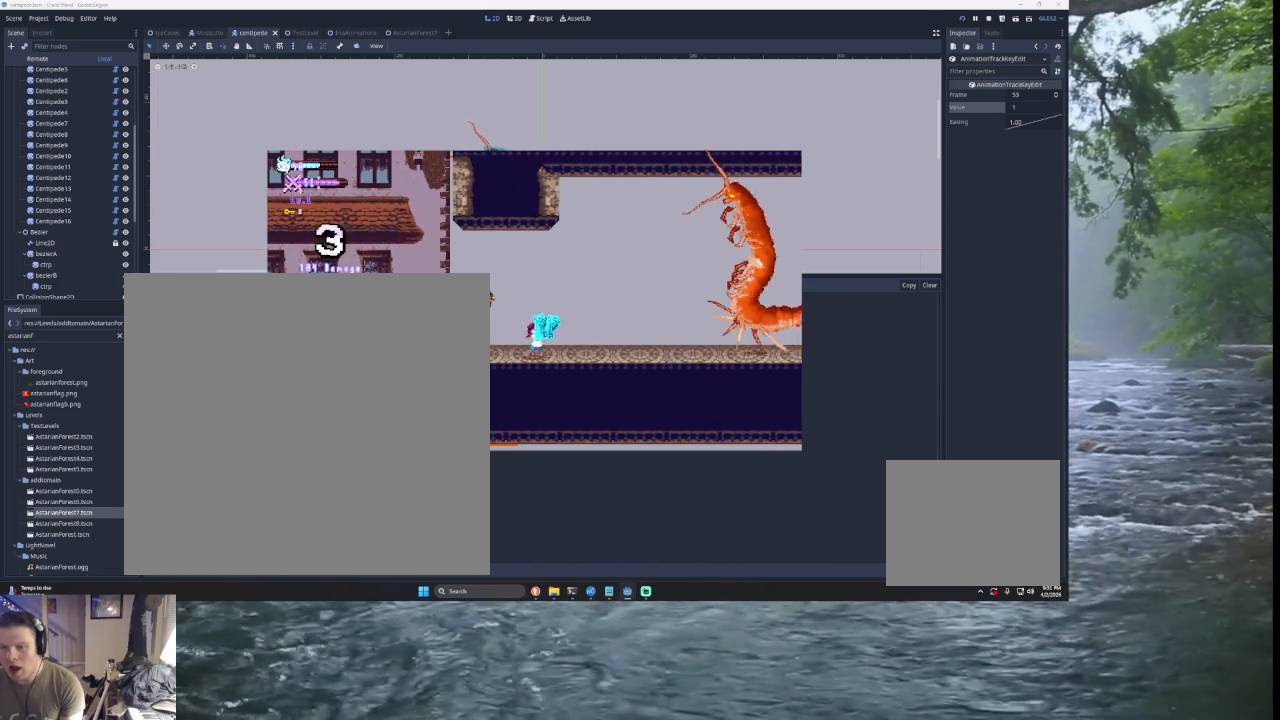
{"buttons": [], "left_stick": "center", "right_stick": "center", "events": [[167, "R2", "up"]]}
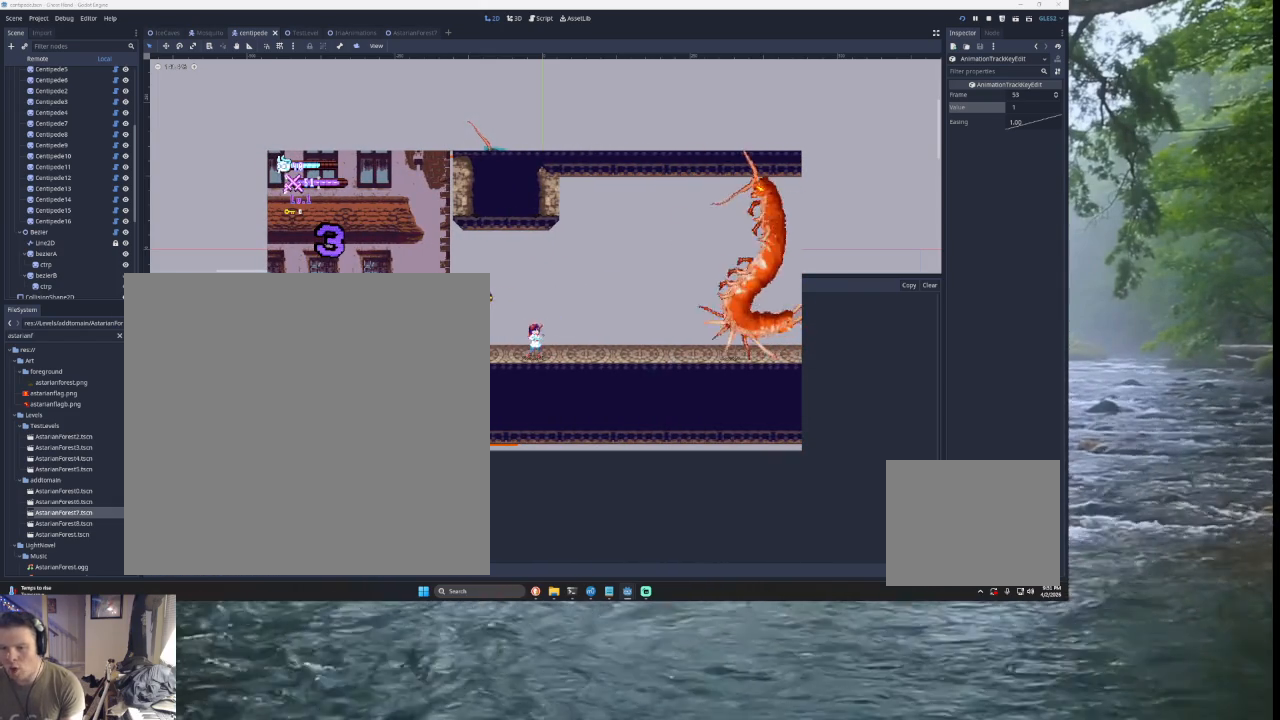
{"buttons": [], "left_stick": "center", "right_stick": "center", "events": [[267, "R2", "down"], [433, "R2", "up"]]}
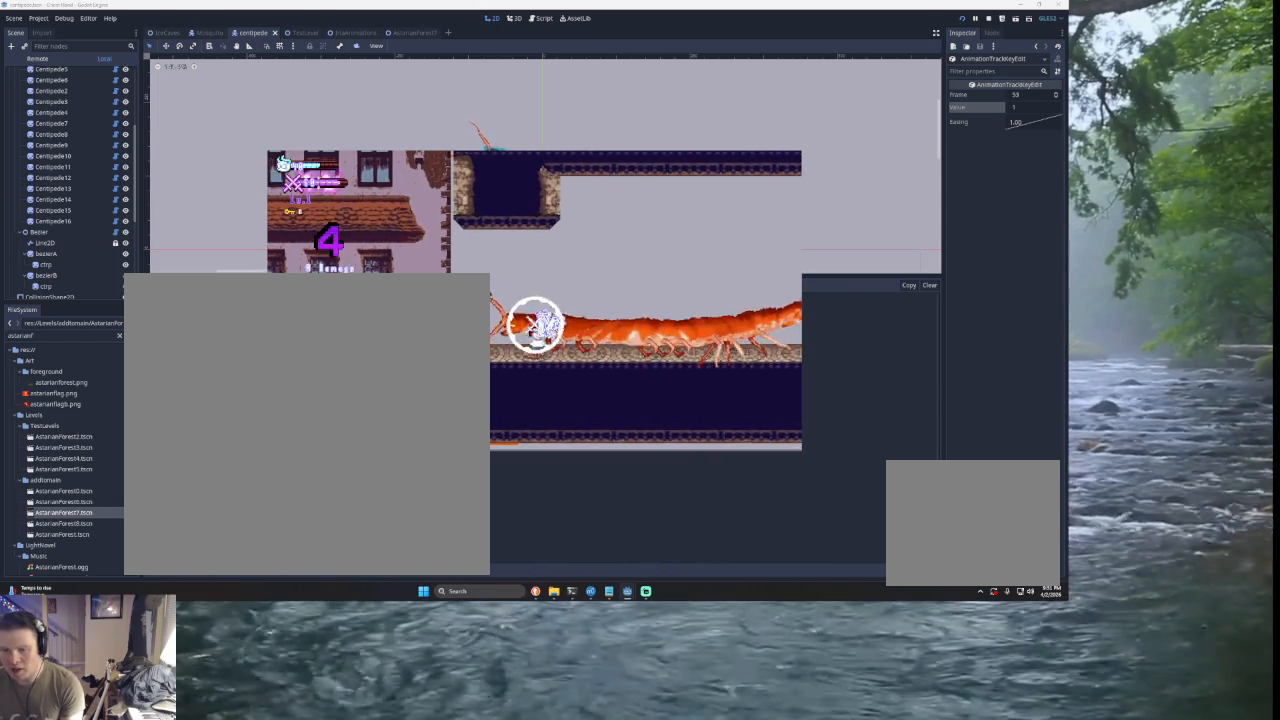
{"buttons": [], "left_stick": "center", "right_stick": "center", "events": [[367, "R2", "down"], [500, "R2", "up"]]}
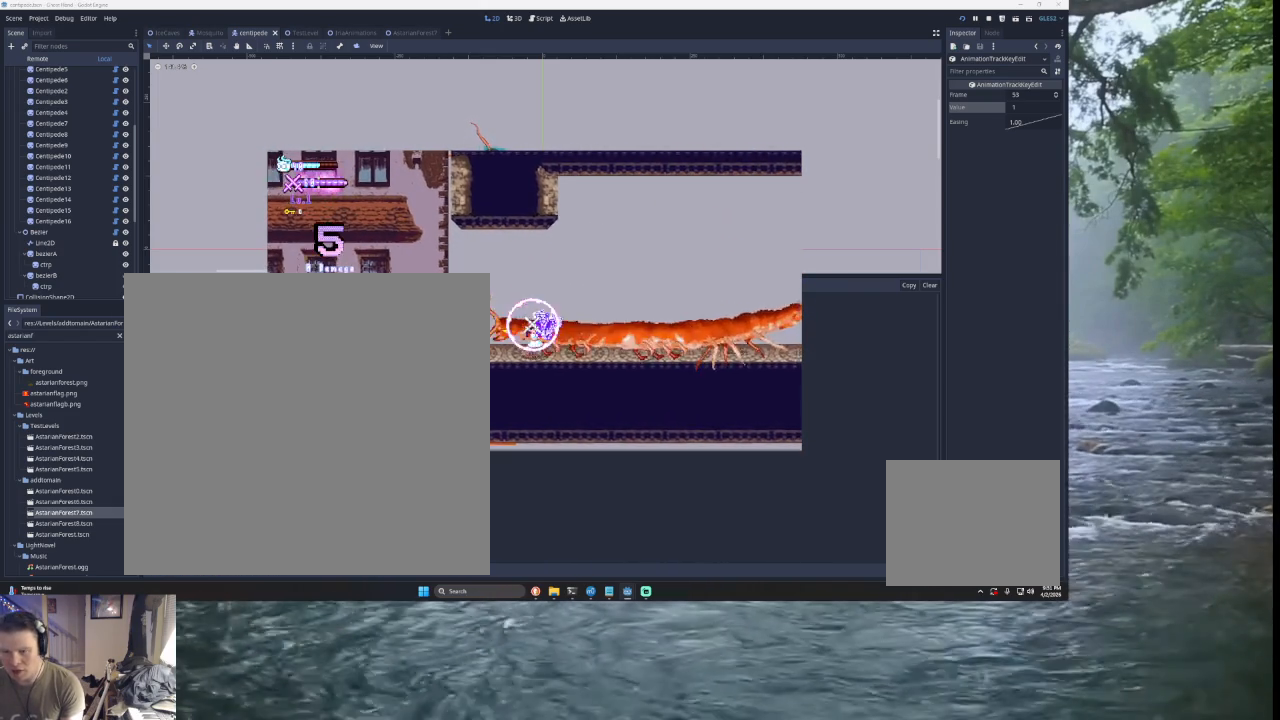
{"buttons": [], "left_stick": "center", "right_stick": "center", "events": []}
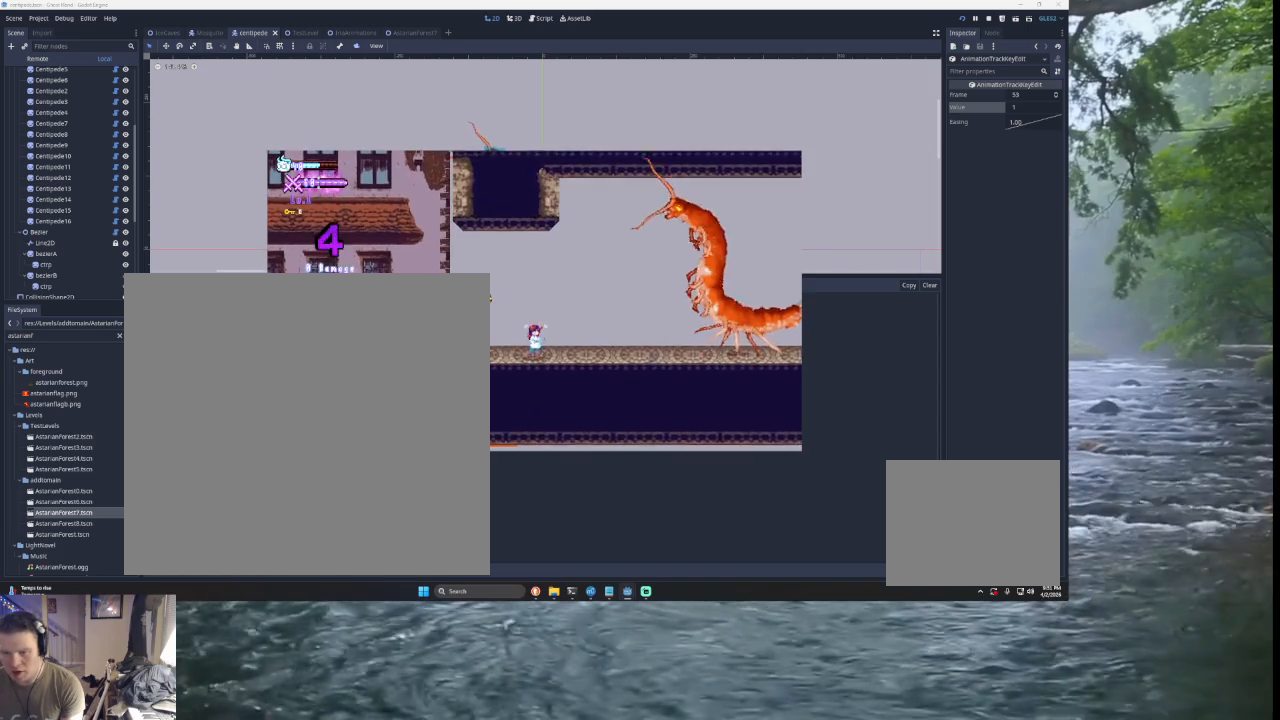
{"buttons": [], "left_stick": "center", "right_stick": "center", "events": [[200, "R2", "down"], [333, "R2", "up"]]}